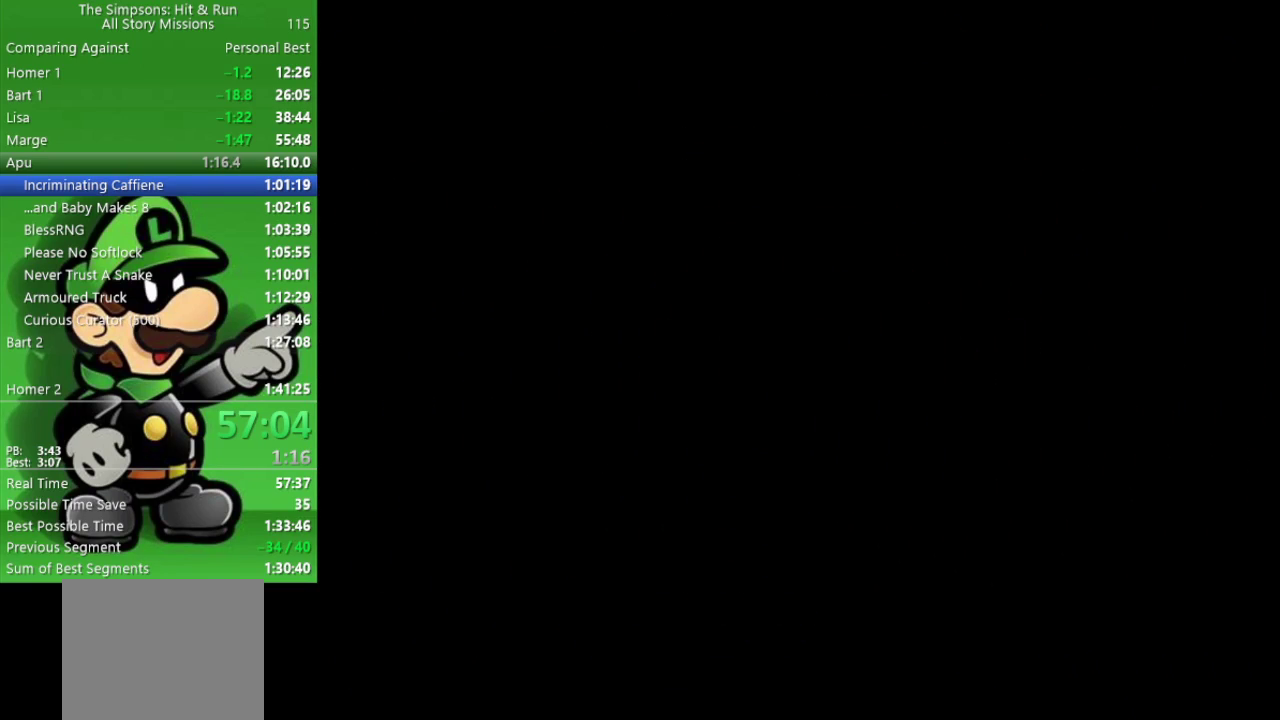
Gameplay with a controller (PlayStation layout); each line is a JSON object with the inputs held at the frame after it. "events" lists button and stick changes between this image and that frame as [ms after this image, input, new state], when the widget could be followed in between.
{"buttons": [], "left_stick": "center", "right_stick": "center", "events": []}
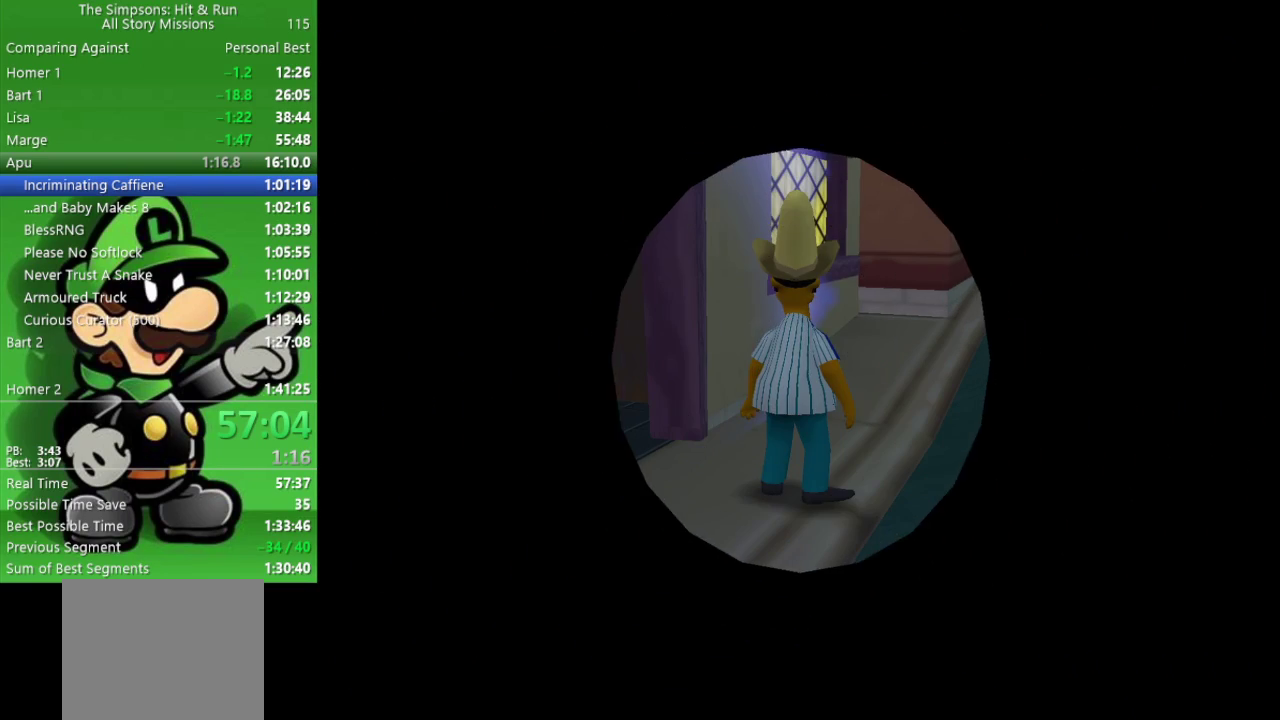
{"buttons": [], "left_stick": "down-right", "right_stick": "center", "events": [[267, "left_stick", "down-right"]]}
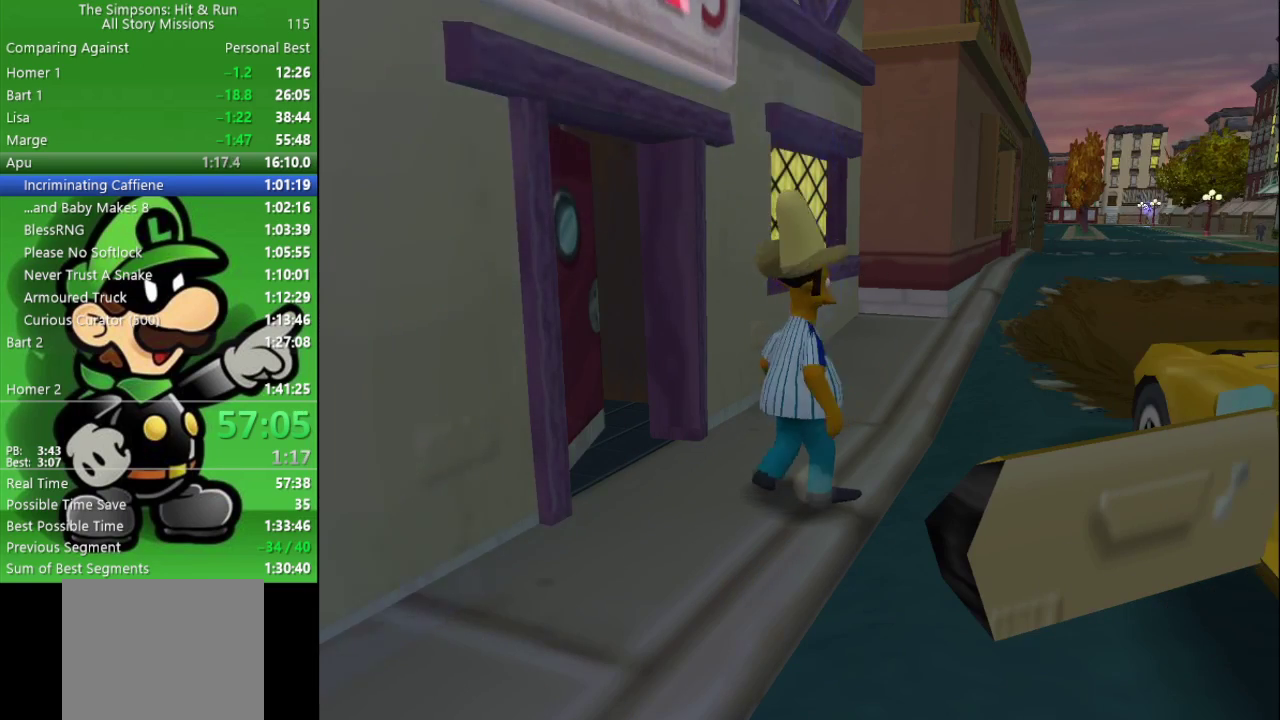
{"buttons": ["R2"], "left_stick": "right", "right_stick": "center", "events": [[33, "R2", "down"], [117, "CIRCLE", "down"], [200, "left_stick", "right"], [300, "CIRCLE", "up"]]}
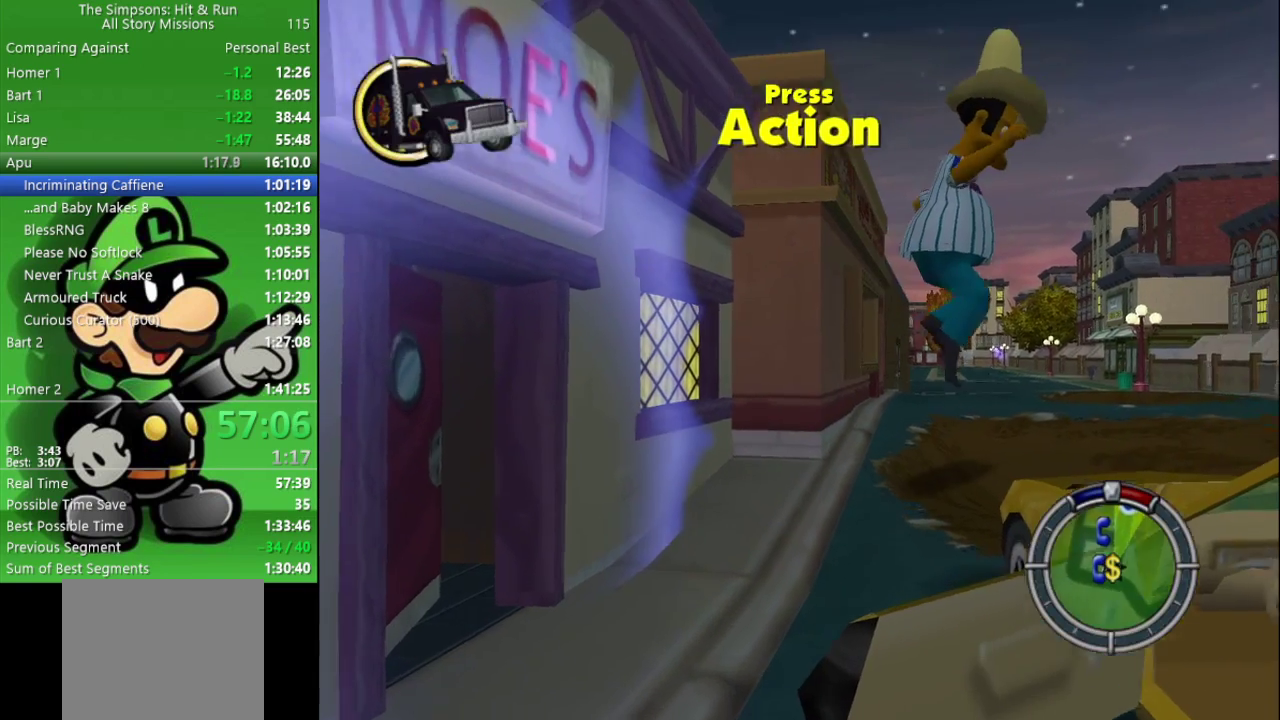
{"buttons": ["L2"], "left_stick": "right", "right_stick": "center", "events": [[133, "R2", "up"], [300, "SQUARE", "down"], [383, "L2", "down"], [450, "SQUARE", "up"]]}
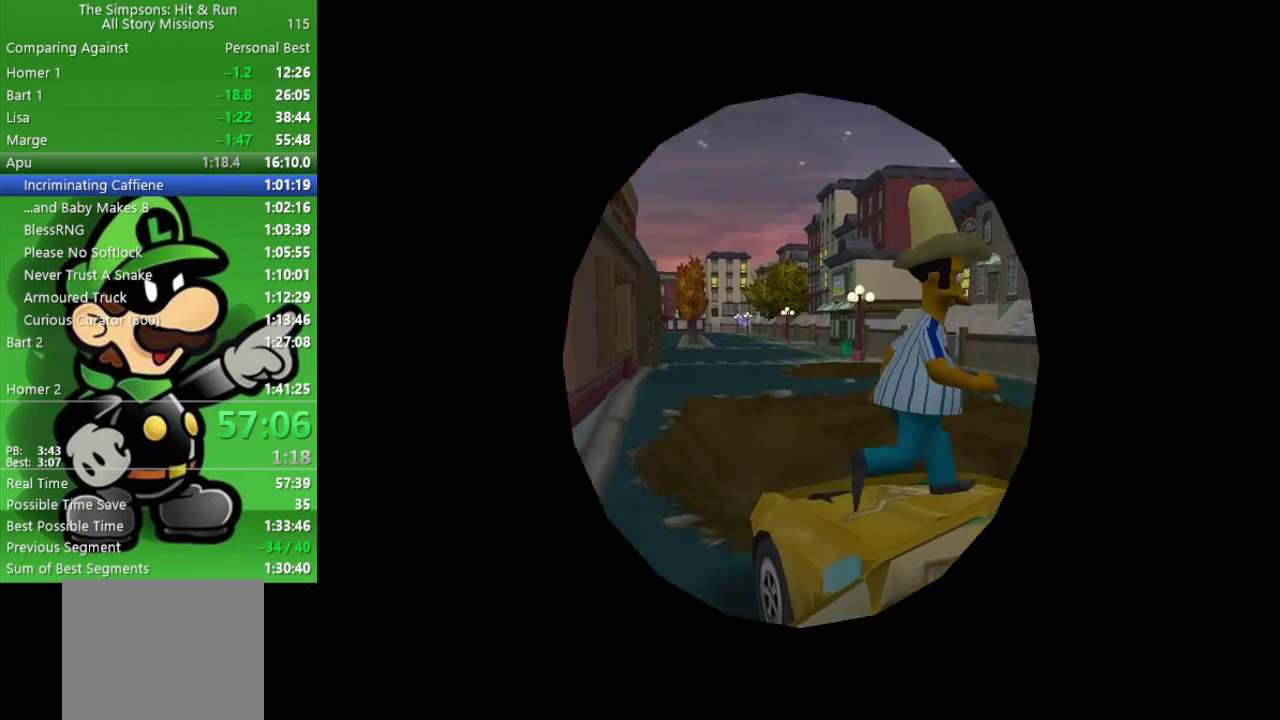
{"buttons": ["CIRCLE"], "left_stick": "center", "right_stick": "center", "events": [[50, "CROSS", "down"], [50, "L2", "up"], [67, "CIRCLE", "down"], [200, "CROSS", "up"], [433, "left_stick", "center"]]}
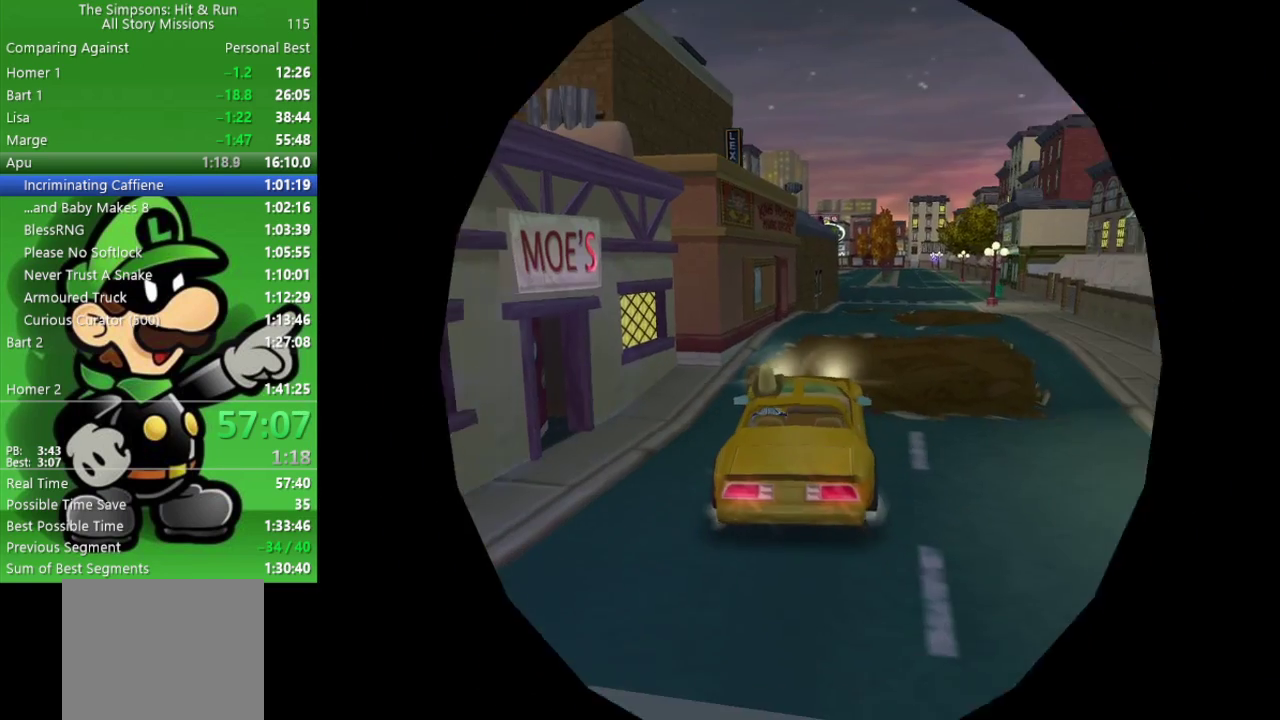
{"buttons": ["CIRCLE"], "left_stick": "center", "right_stick": "center", "events": [[233, "left_stick", "right"], [350, "left_stick", "center"]]}
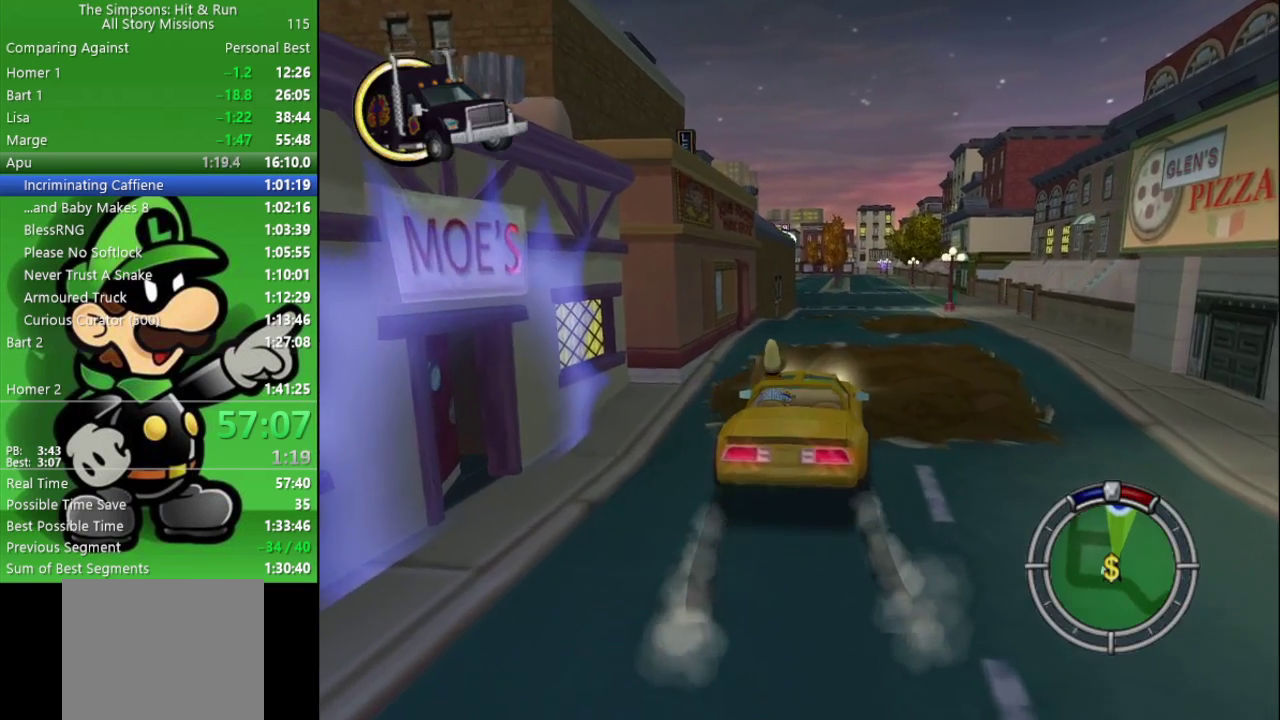
{"buttons": ["CIRCLE"], "left_stick": "center", "right_stick": "center", "events": []}
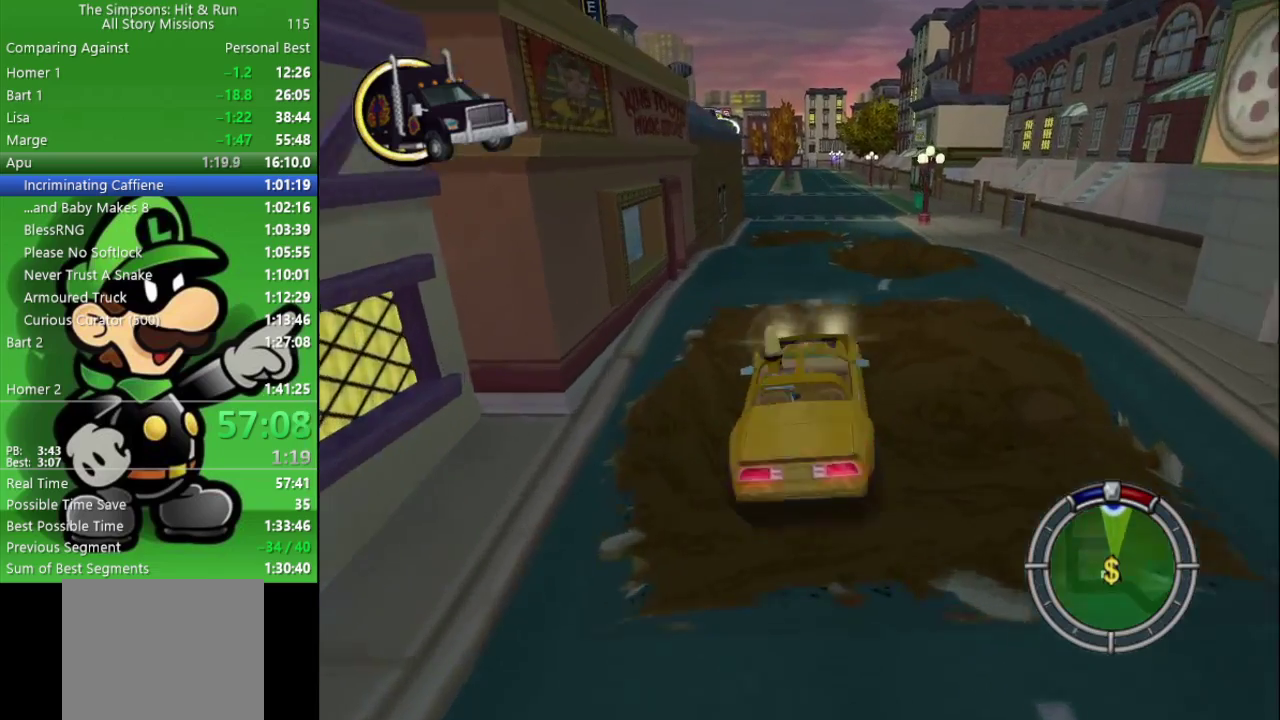
{"buttons": ["CIRCLE"], "left_stick": "right", "right_stick": "center", "events": [[483, "left_stick", "right"]]}
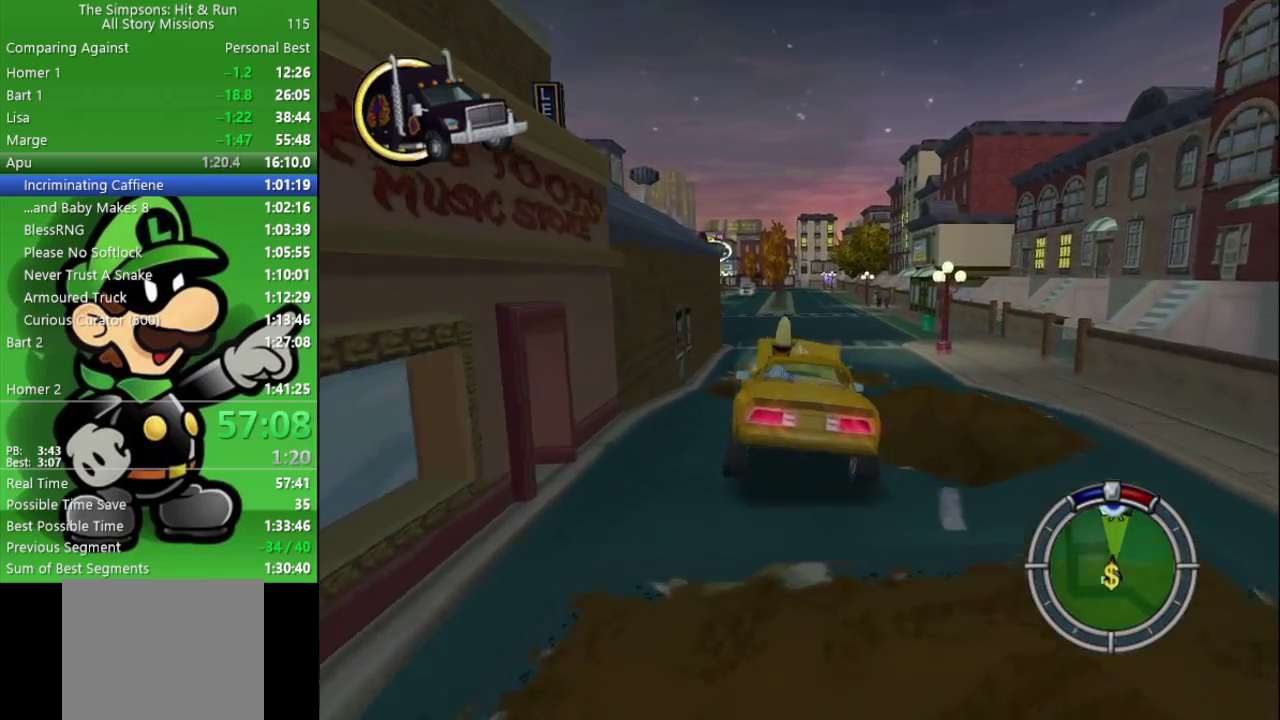
{"buttons": ["CIRCLE"], "left_stick": "center", "right_stick": "center", "events": [[150, "left_stick", "center"]]}
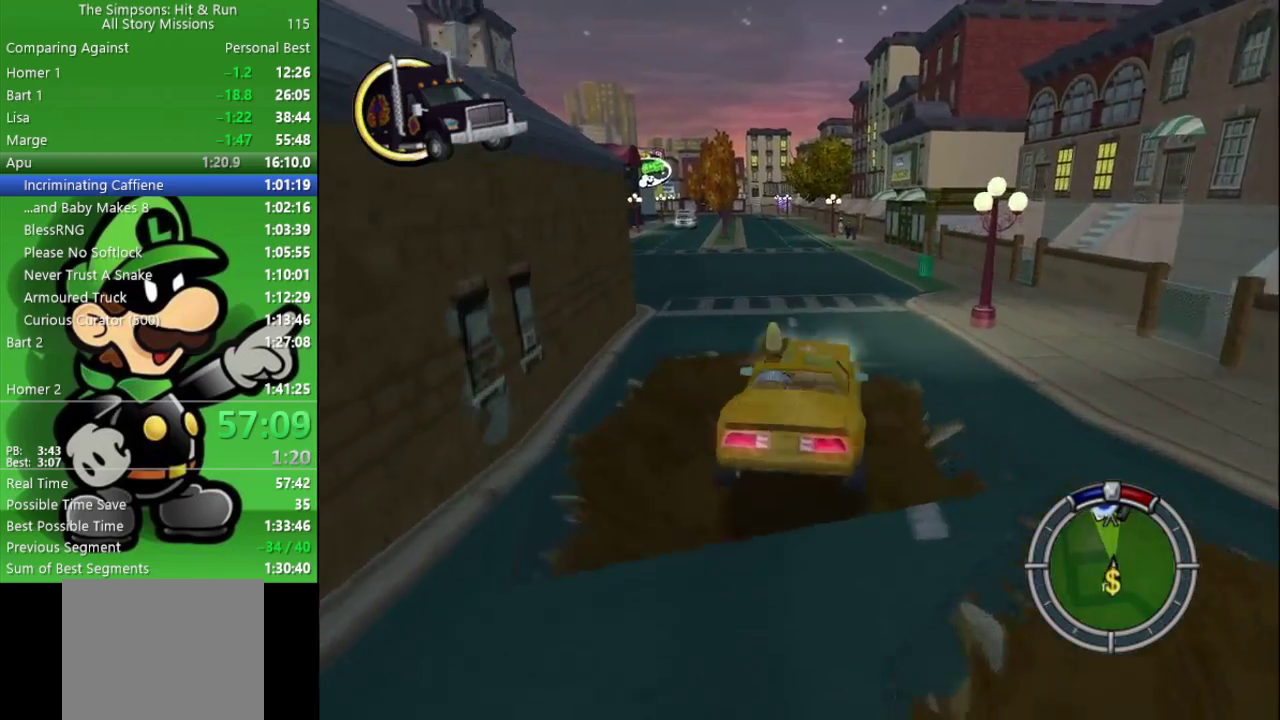
{"buttons": ["CIRCLE"], "left_stick": "center", "right_stick": "center", "events": [[83, "left_stick", "left"], [200, "left_stick", "center"]]}
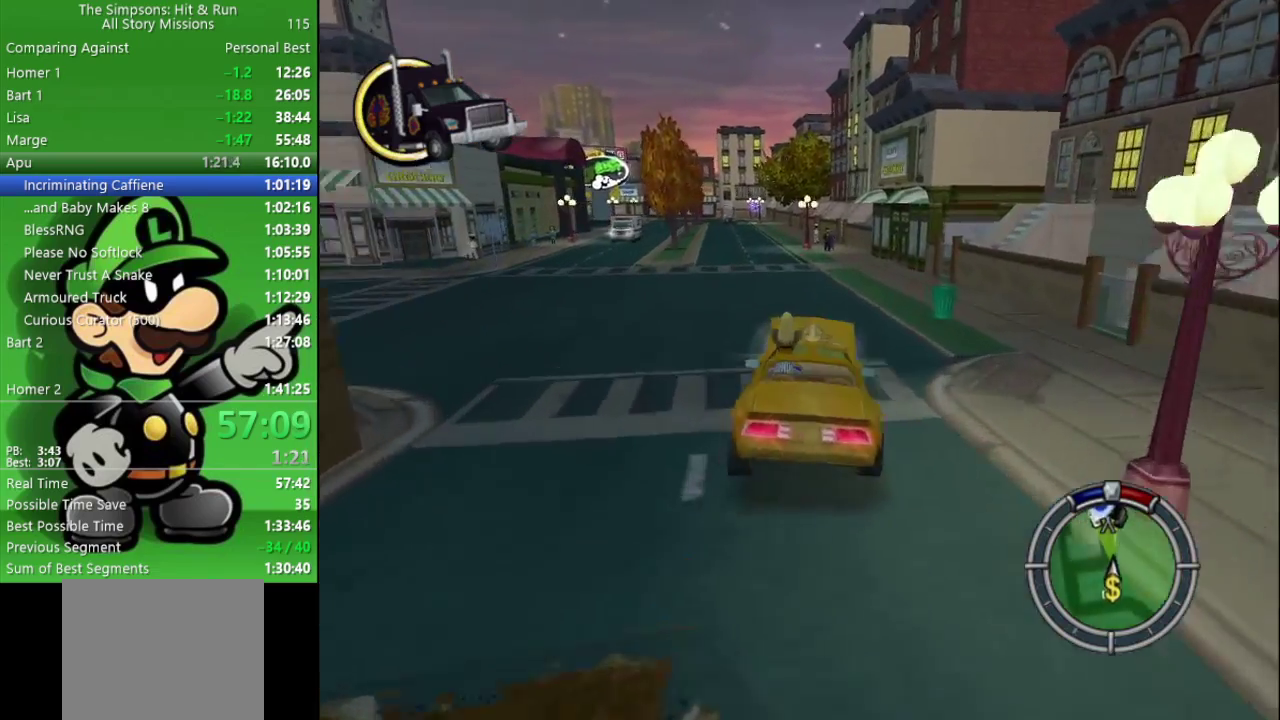
{"buttons": ["CIRCLE"], "left_stick": "up-left", "right_stick": "center", "events": [[33, "left_stick", "left"], [300, "left_stick", "center"], [450, "left_stick", "up-left"]]}
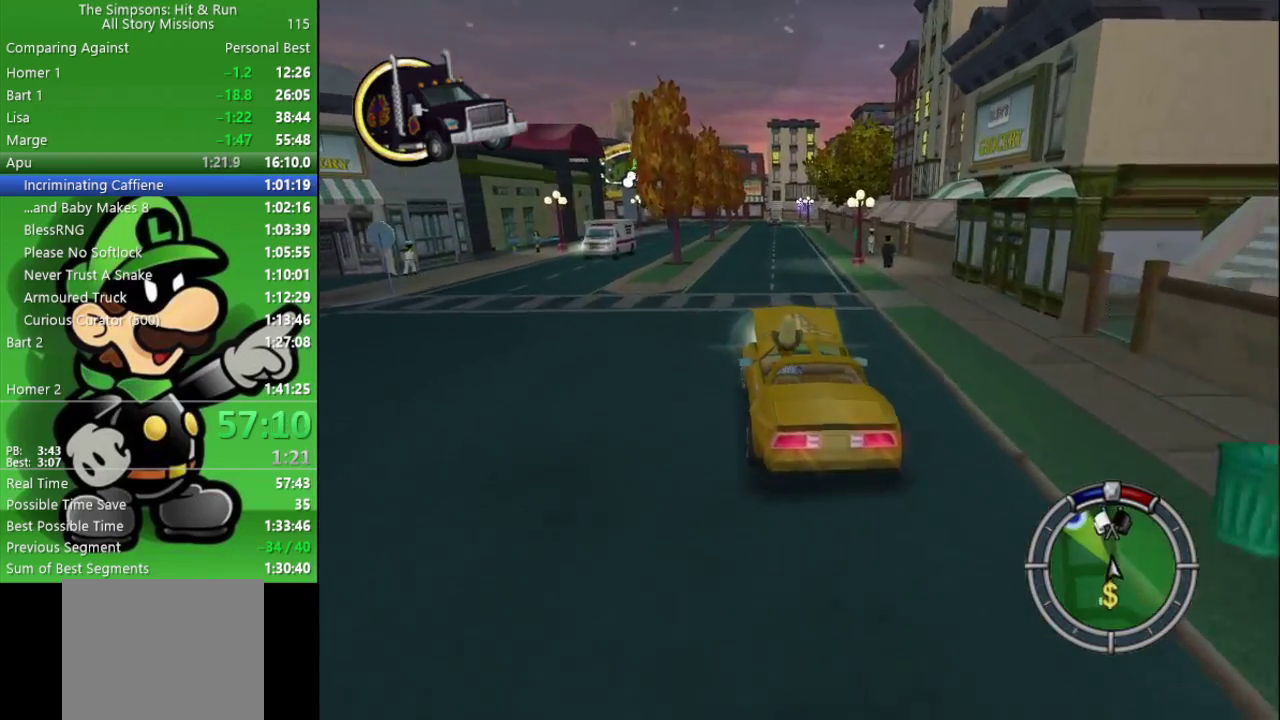
{"buttons": ["CIRCLE"], "left_stick": "center", "right_stick": "center", "events": [[67, "left_stick", "center"]]}
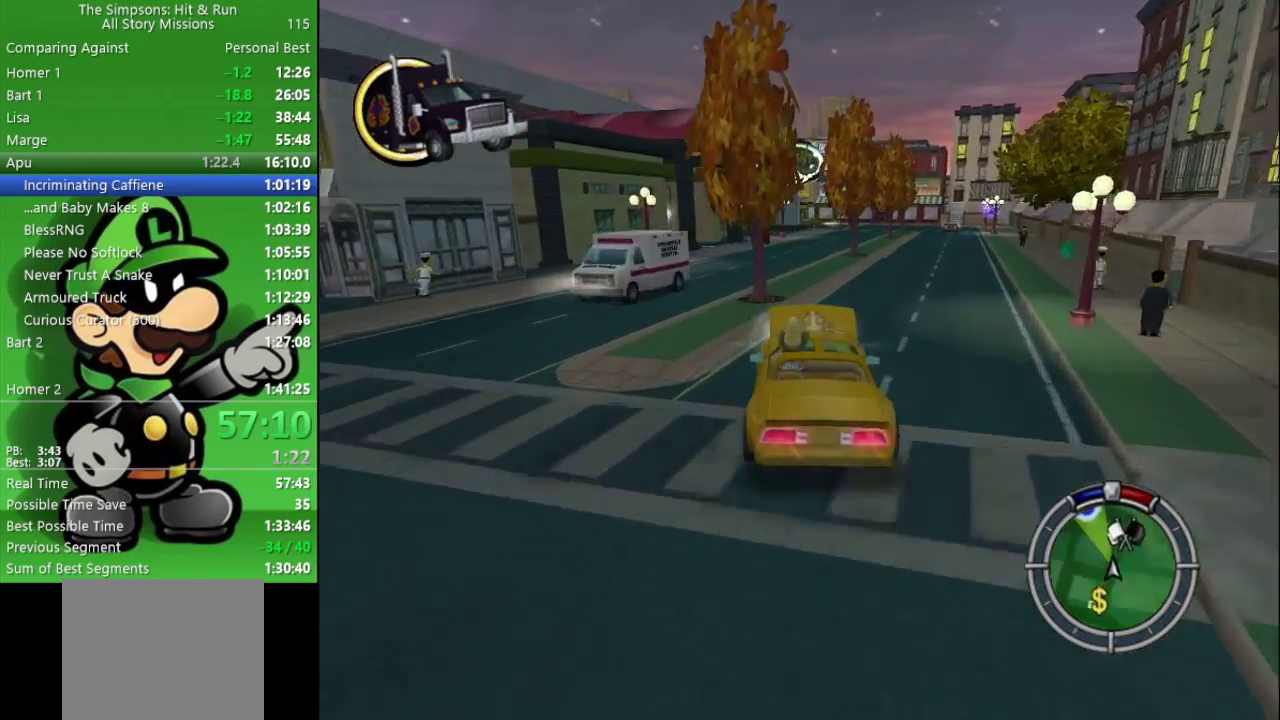
{"buttons": [], "left_stick": "center", "right_stick": "center", "events": [[183, "left_stick", "left"], [433, "left_stick", "center"], [467, "CIRCLE", "up"]]}
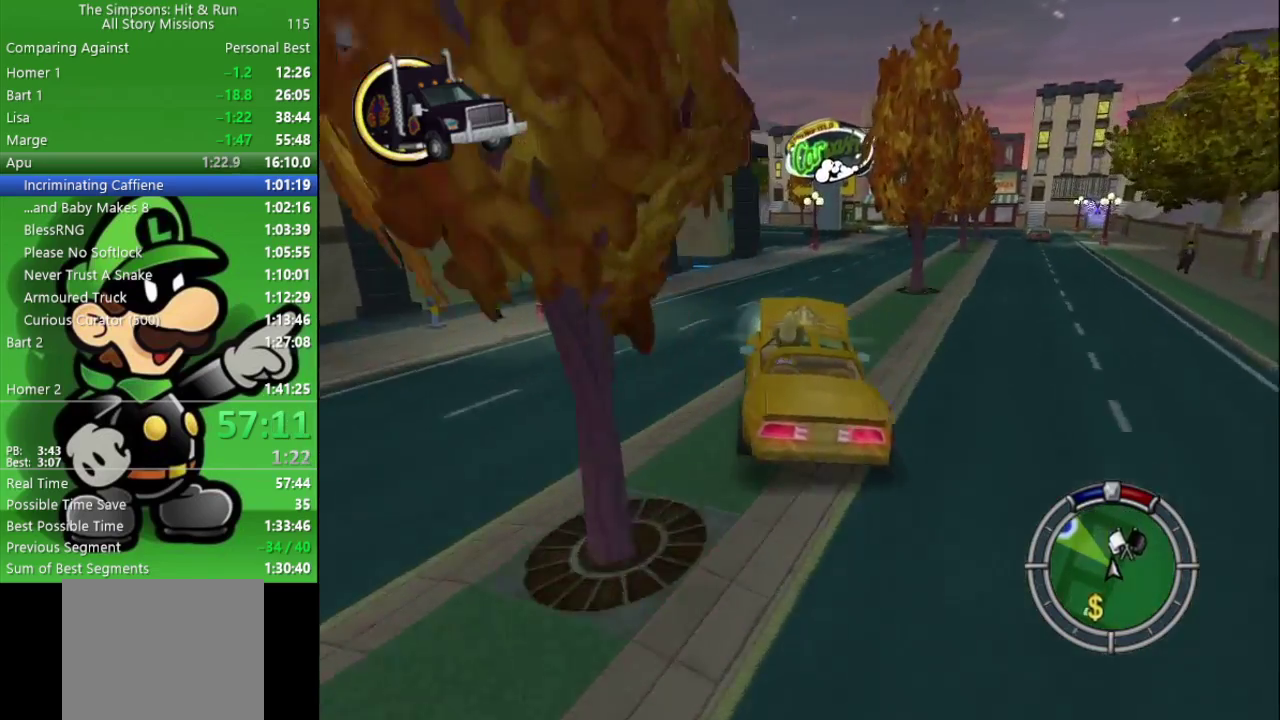
{"buttons": [], "left_stick": "center", "right_stick": "center", "events": [[100, "left_stick", "left"], [167, "CROSS", "down"], [383, "left_stick", "center"], [450, "CROSS", "up"]]}
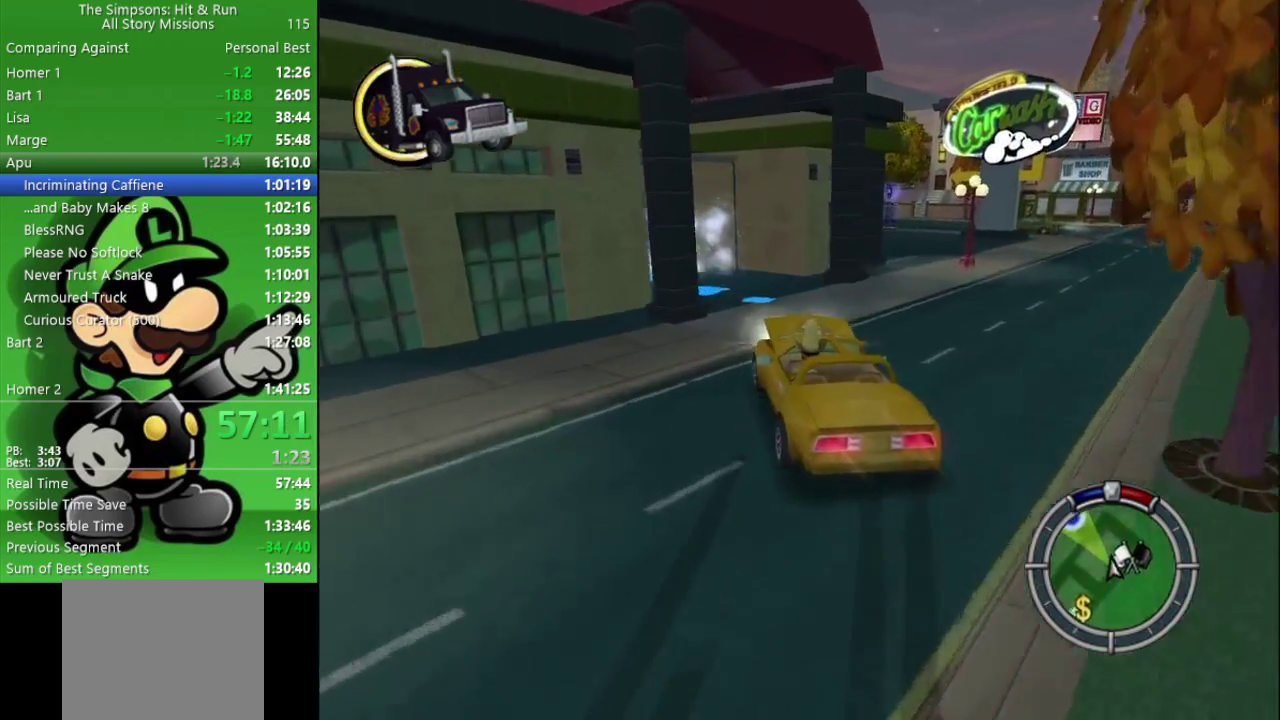
{"buttons": ["CIRCLE"], "left_stick": "center", "right_stick": "center", "events": [[133, "left_stick", "left"], [283, "CIRCLE", "down"], [450, "left_stick", "center"]]}
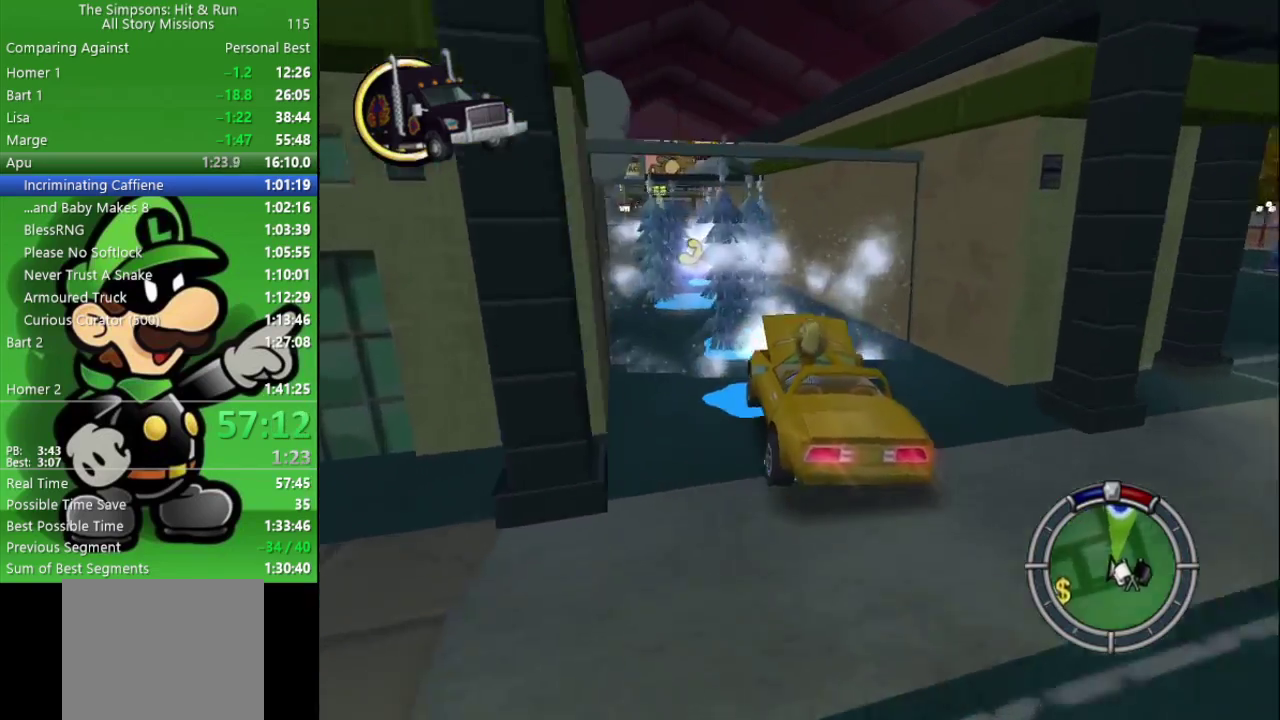
{"buttons": ["CIRCLE"], "left_stick": "down-right", "right_stick": "center"}
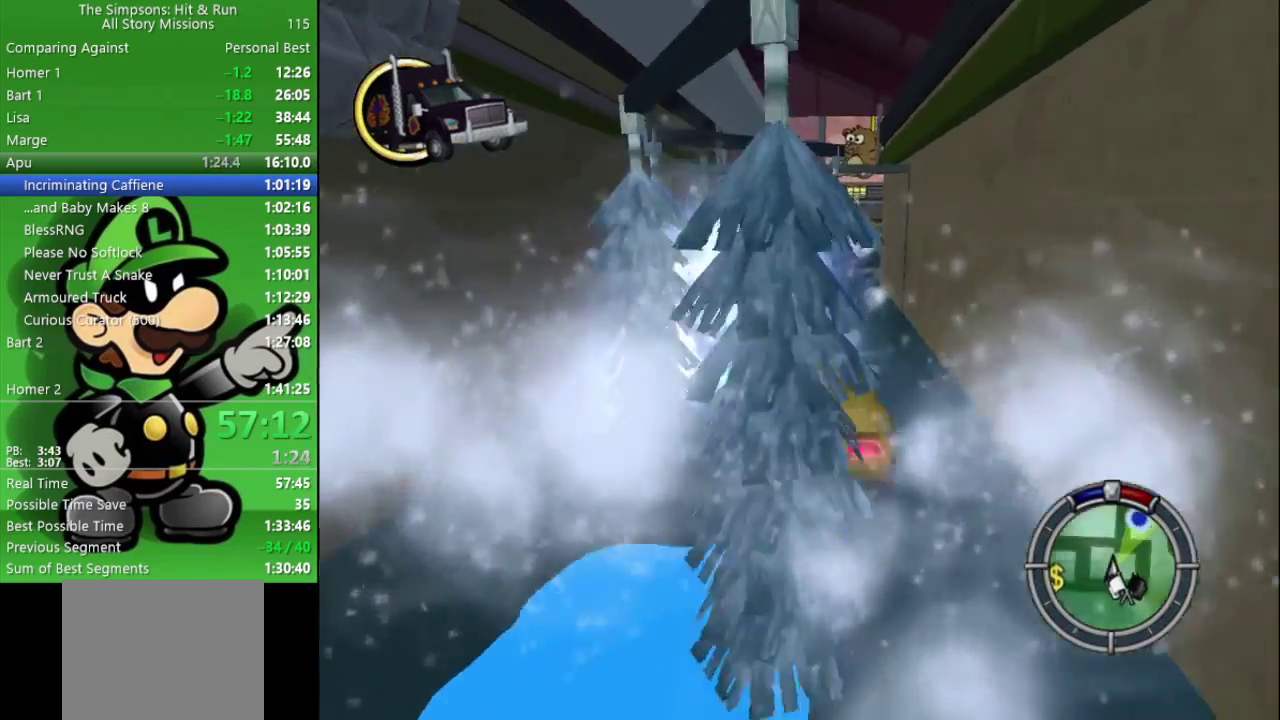
{"buttons": ["CIRCLE"], "left_stick": "center", "right_stick": "center"}
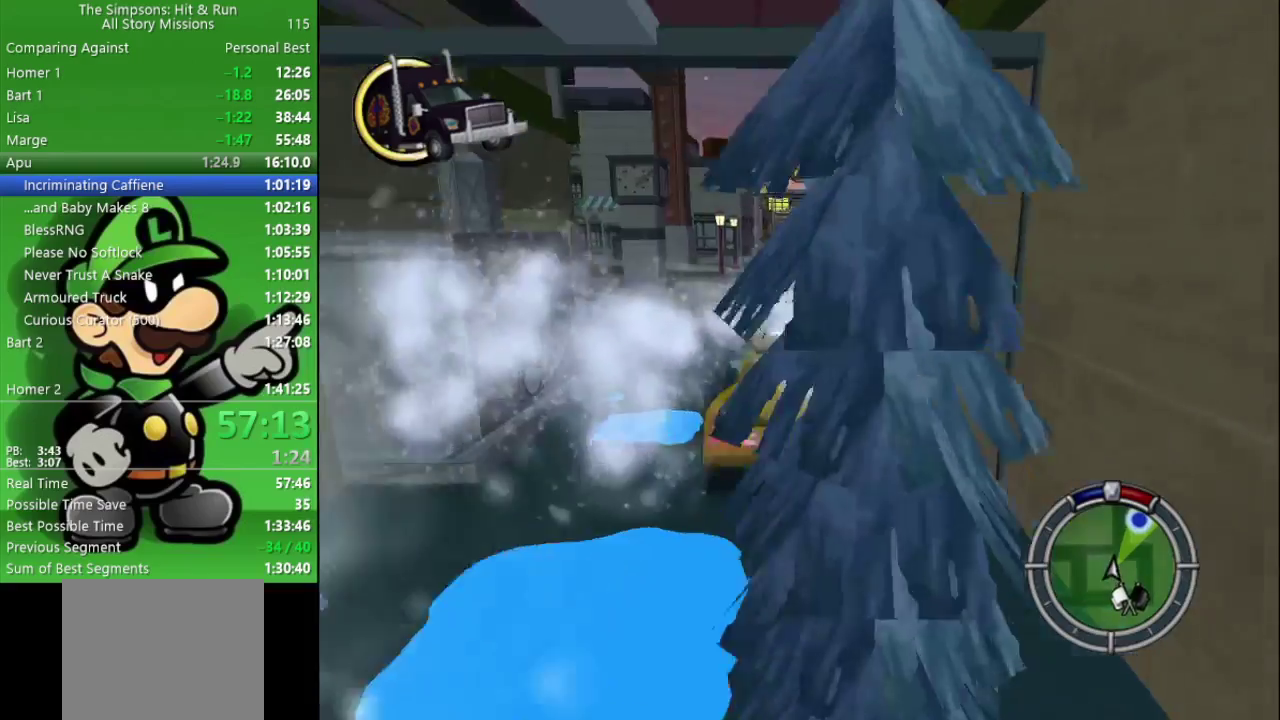
{"buttons": ["CIRCLE"], "left_stick": "center", "right_stick": "center", "events": [[233, "left_stick", "right"], [367, "left_stick", "center"]]}
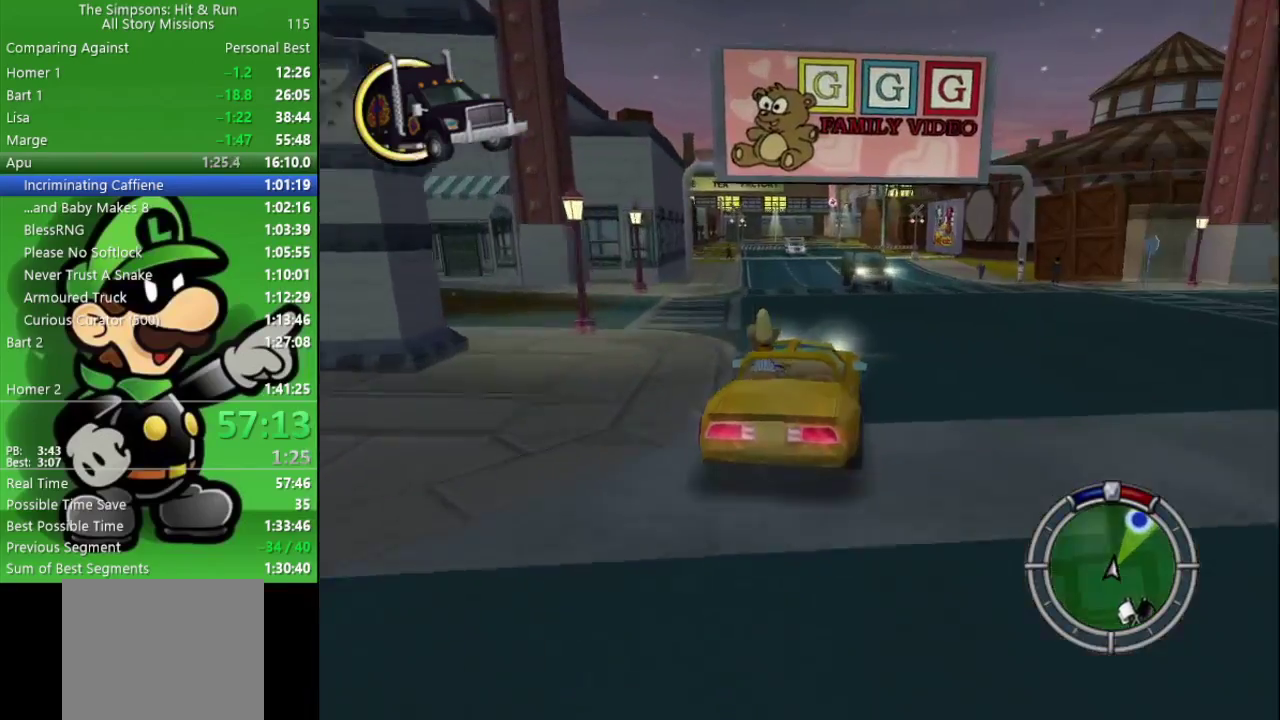
{"buttons": [], "left_stick": "right", "right_stick": "center", "events": [[50, "left_stick", "up-left"], [83, "CIRCLE", "up"], [217, "CIRCLE", "down"], [233, "left_stick", "center"], [350, "CIRCLE", "up"], [433, "left_stick", "right"]]}
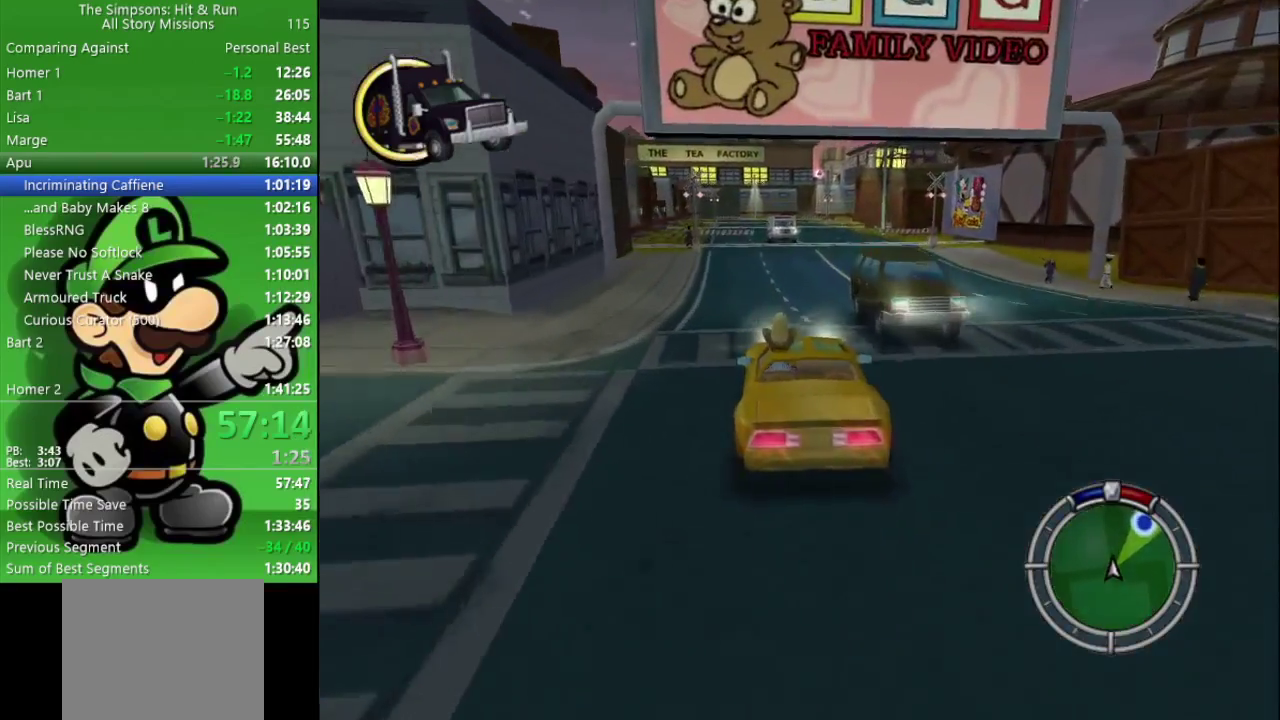
{"buttons": ["CIRCLE"], "left_stick": "center", "right_stick": "center", "events": [[83, "left_stick", "center"], [167, "left_stick", "right"], [450, "left_stick", "center"], [500, "CIRCLE", "down"]]}
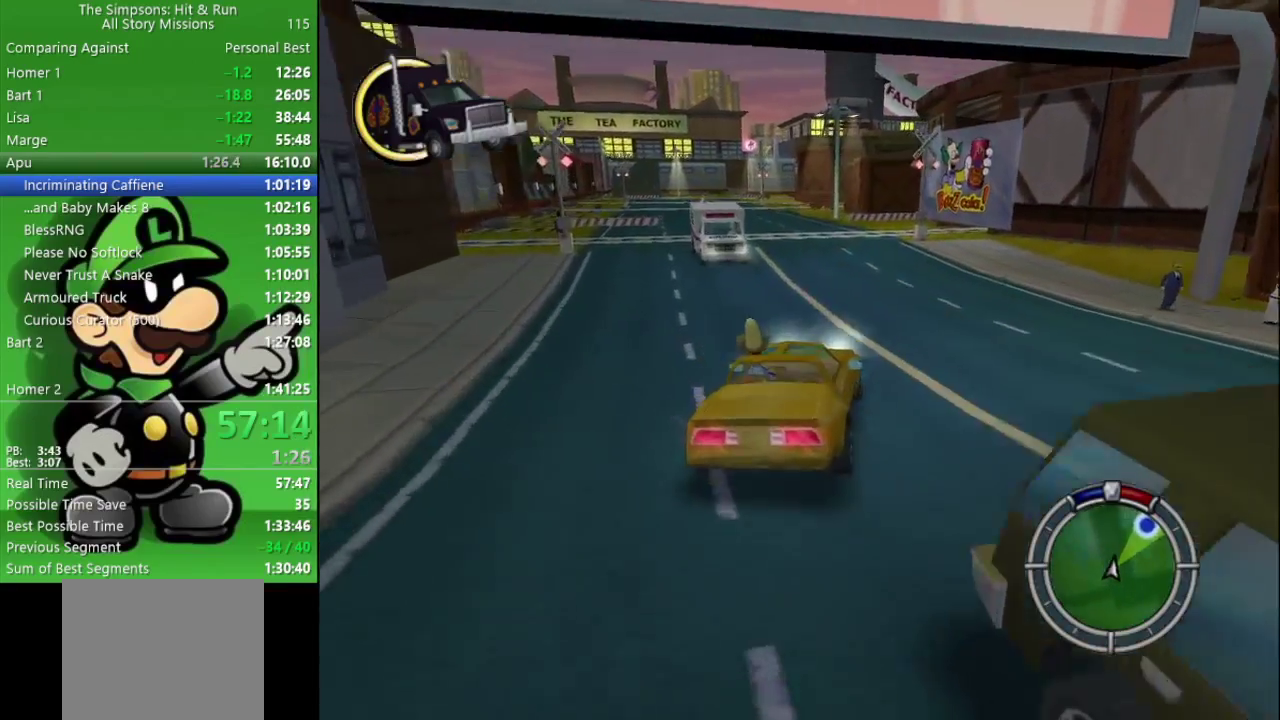
{"buttons": [], "left_stick": "center", "right_stick": "center", "events": [[250, "left_stick", "right"], [300, "CIRCLE", "up"], [400, "left_stick", "center"]]}
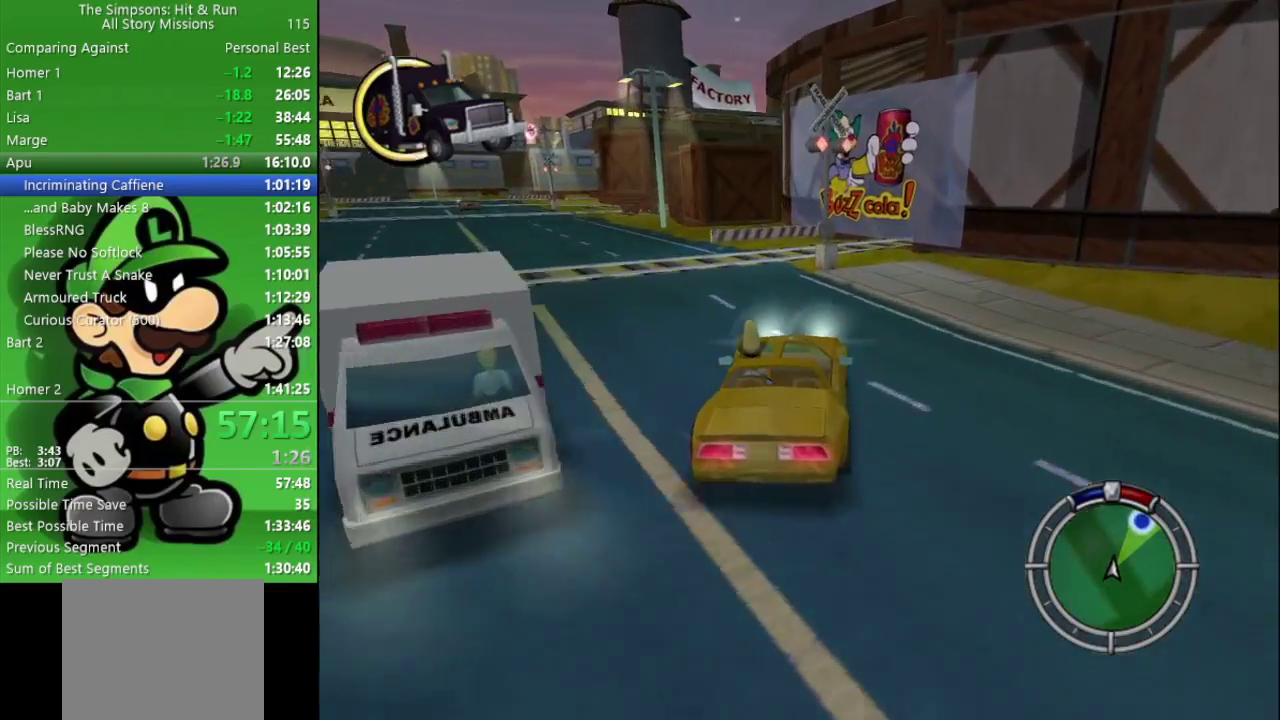
{"buttons": ["CROSS"], "left_stick": "right", "right_stick": "center", "events": [[67, "left_stick", "right"], [83, "CROSS", "down"], [300, "left_stick", "down-right"], [400, "left_stick", "right"]]}
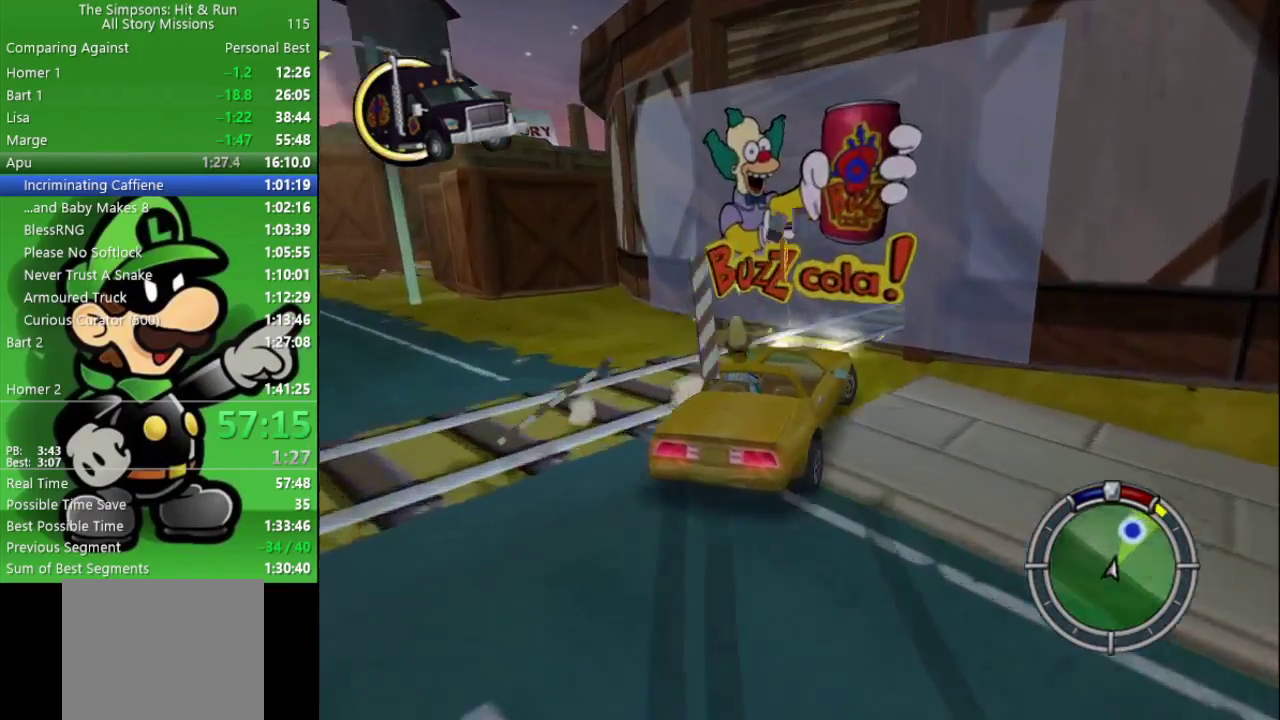
{"buttons": [], "left_stick": "right", "right_stick": "center", "events": [[17, "left_stick", "center"], [33, "CROSS", "up"], [200, "left_stick", "right"]]}
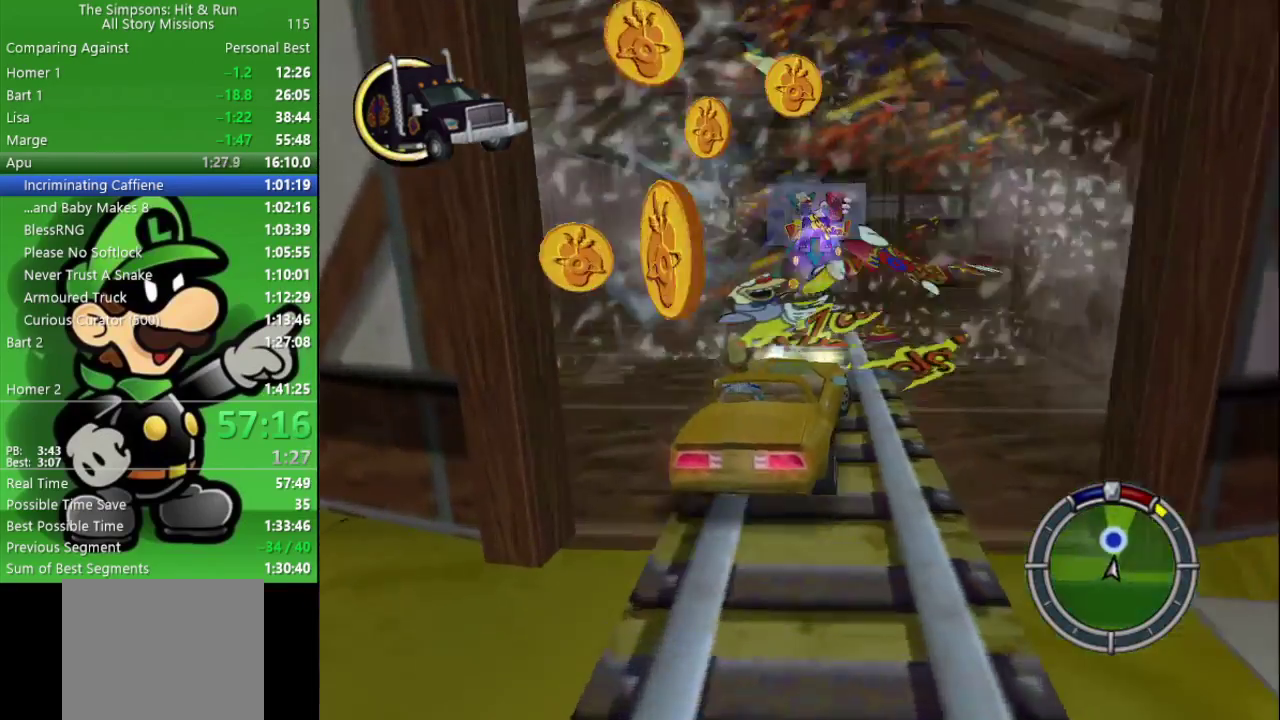
{"buttons": [], "left_stick": "up-left", "right_stick": "center", "events": [[167, "left_stick", "center"], [400, "left_stick", "up-left"]]}
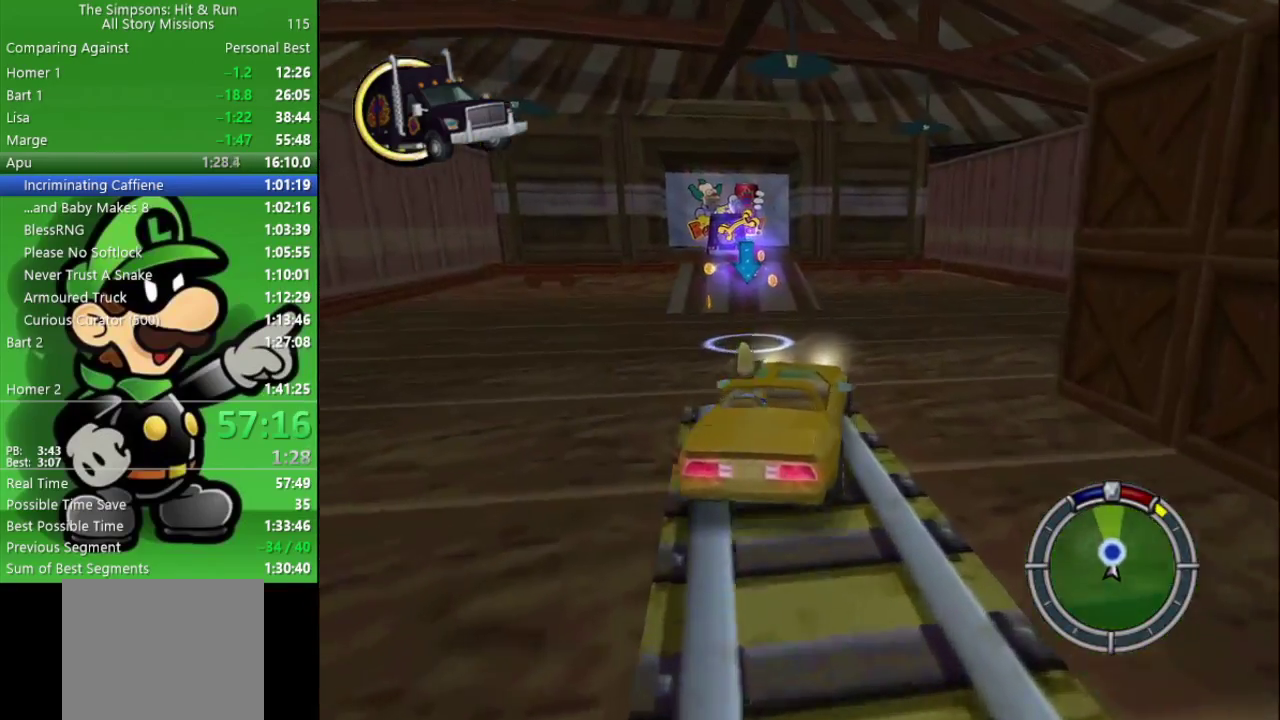
{"buttons": [], "left_stick": "left", "right_stick": "center", "events": [[33, "left_stick", "center"], [483, "left_stick", "left"]]}
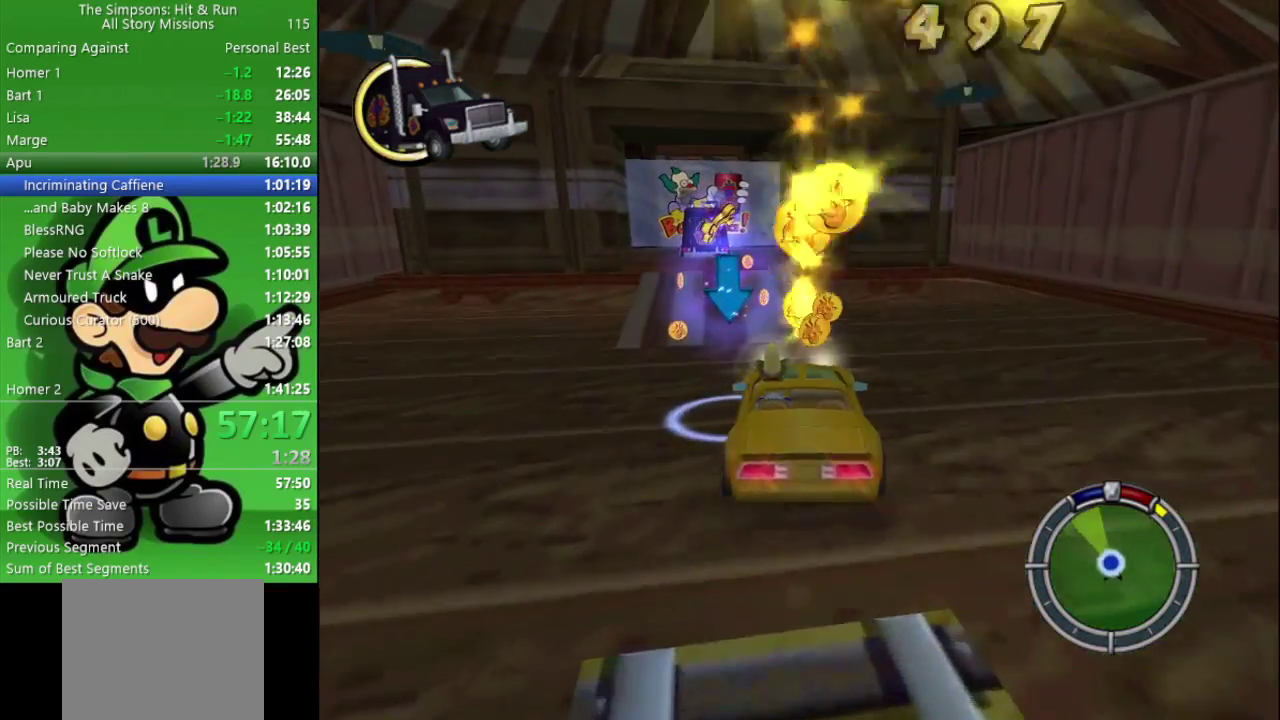
{"buttons": ["CROSS", "SQUARE", "L2"], "left_stick": "center", "right_stick": "center", "events": [[17, "CROSS", "down"], [17, "L2", "down"], [50, "SQUARE", "down"], [117, "left_stick", "center"]]}
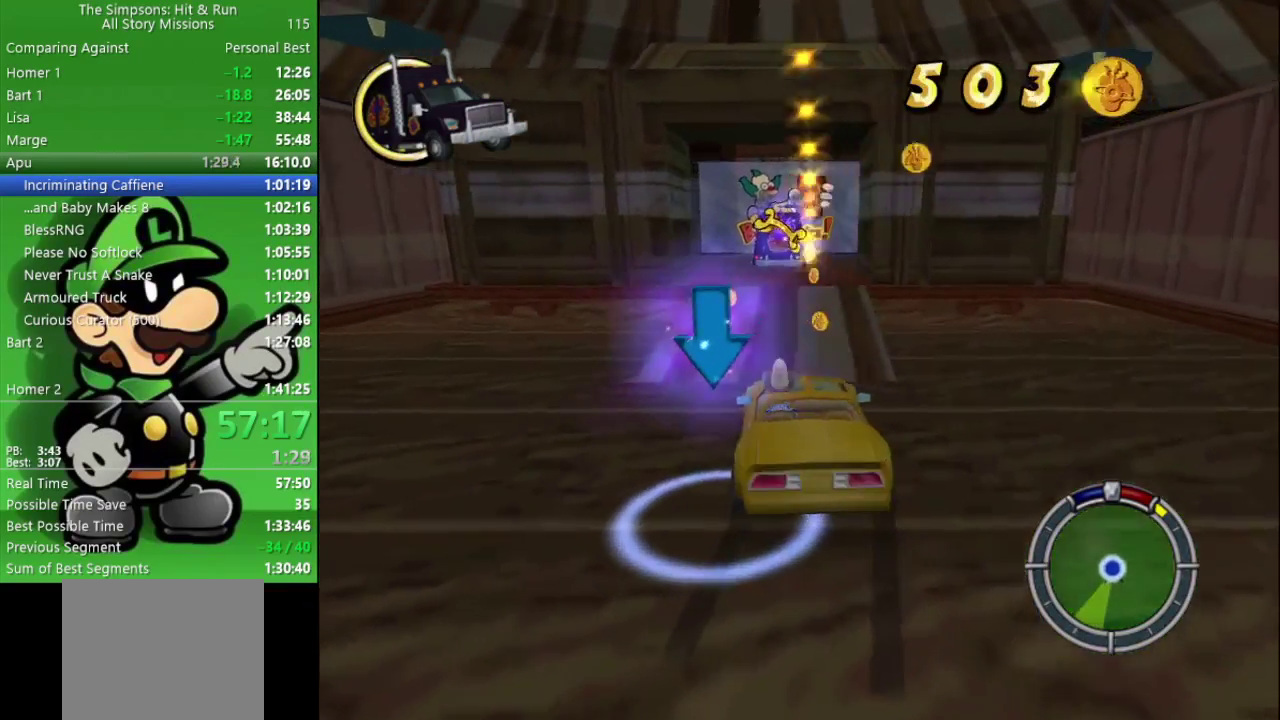
{"buttons": [], "left_stick": "left", "right_stick": "center", "events": [[100, "L2", "up"], [100, "SQUARE", "up"], [150, "CROSS", "up"], [250, "left_stick", "left"]]}
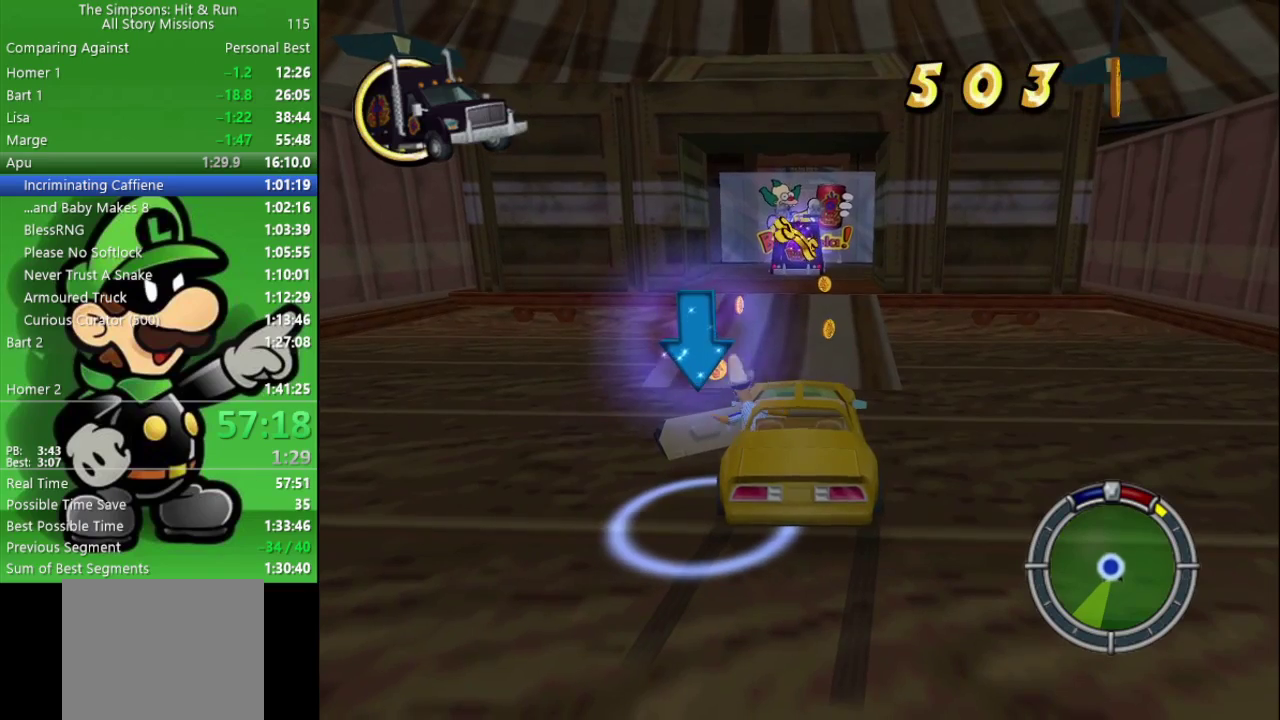
{"buttons": ["R2"], "left_stick": "down-left", "right_stick": "center", "events": [[267, "left_stick", "down-left"], [500, "R2", "down"]]}